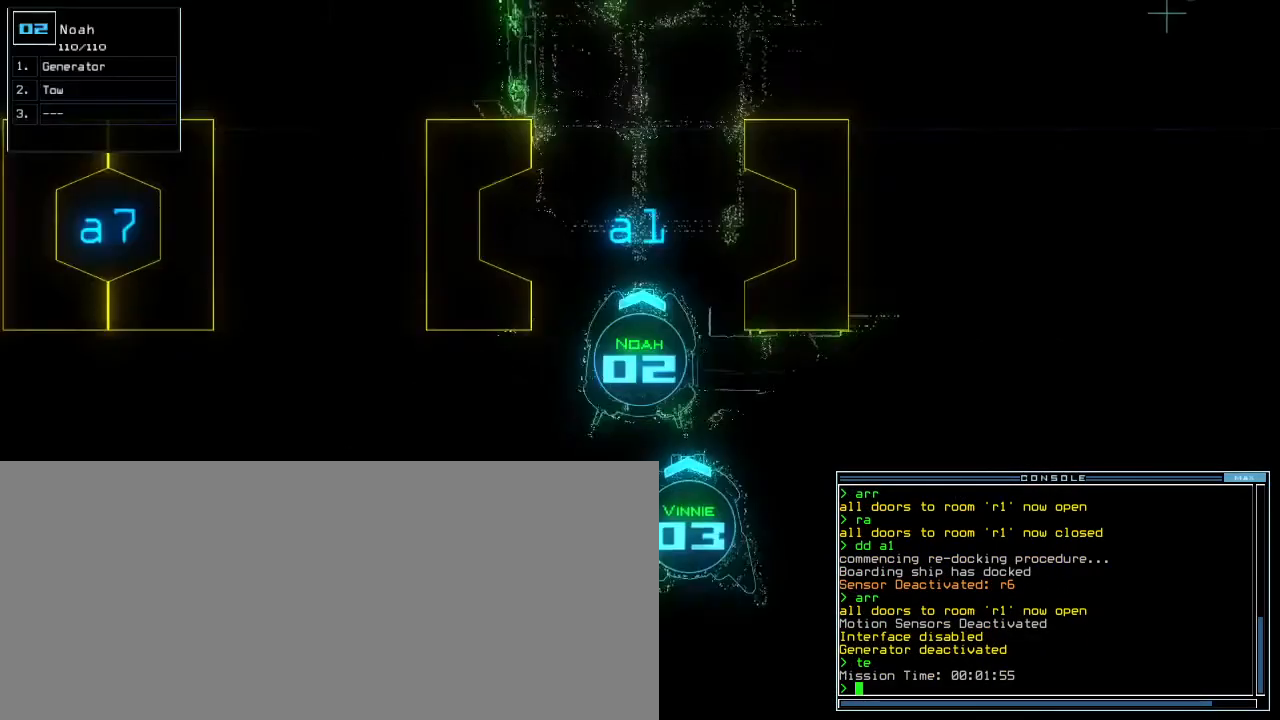
Gameplay with keyboard; each line is a JSON object with the keys held at the frame after it. "events" lists presses ("down") and releases ("up") of ".", "0", "1", "2", "3", "4", "5", "6", "7", "8", "9", "a", "b", "backspace", "c", "caps_lock", "comma", "ctrl_l", "ctrl_r", "d", "down", "e", "equals", "escape", "f", "f8", "g", "h", "i", "j", "k", "l", "left", "m", "minus", "n", "o", "p", "q", "quote", "r", "return", "right", "s", "semicolon", "shift_l", "shift_r", "space", "t", "tab", "tilde", "u", "up", "v", "w", "x", "y" and "z" between this image and that frame as [ms after this image, input, new state], when the widget could be followed in between. No other keys are recorded. Mouse input is not recorded.
{"keys": ["up"], "events": [[17, "right", "down"], [33, "2", "up"], [133, "right", "up"]]}
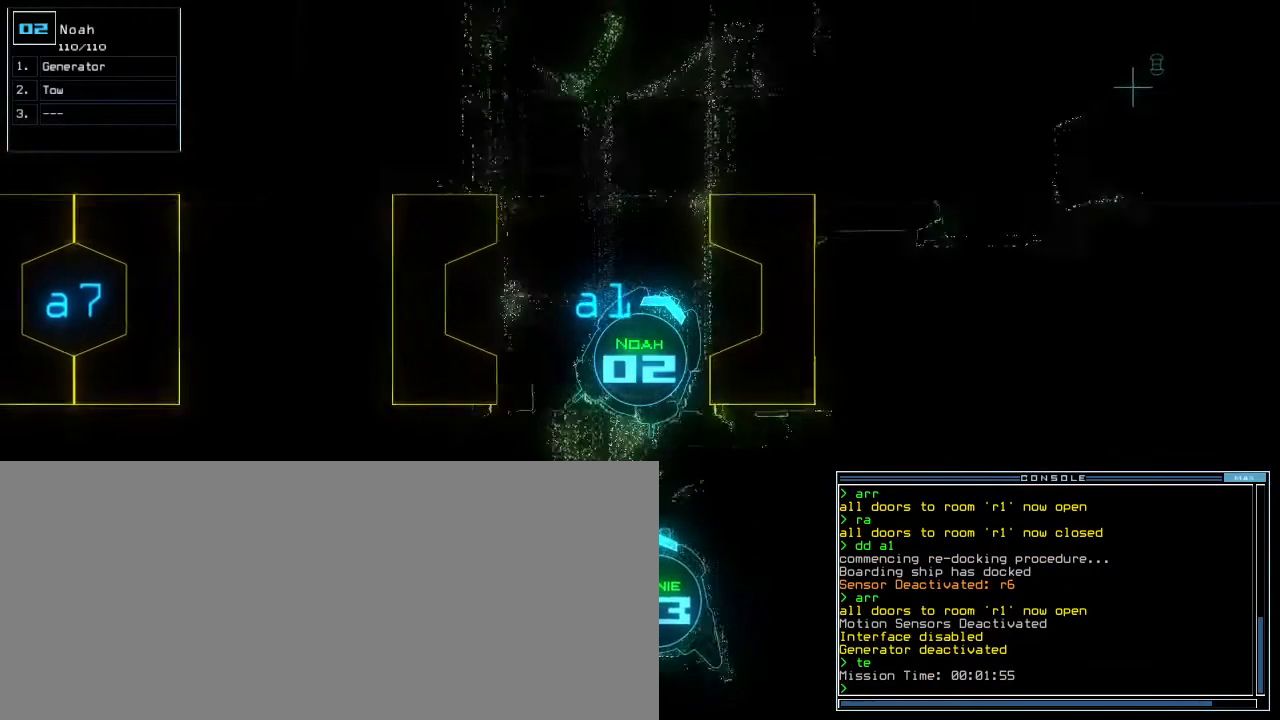
{"keys": ["left", "up"], "events": [[83, "right", "down"], [183, "up", "up"], [200, "right", "up"], [250, "3", "down"], [317, "3", "up"], [317, "up", "down"], [500, "left", "down"]]}
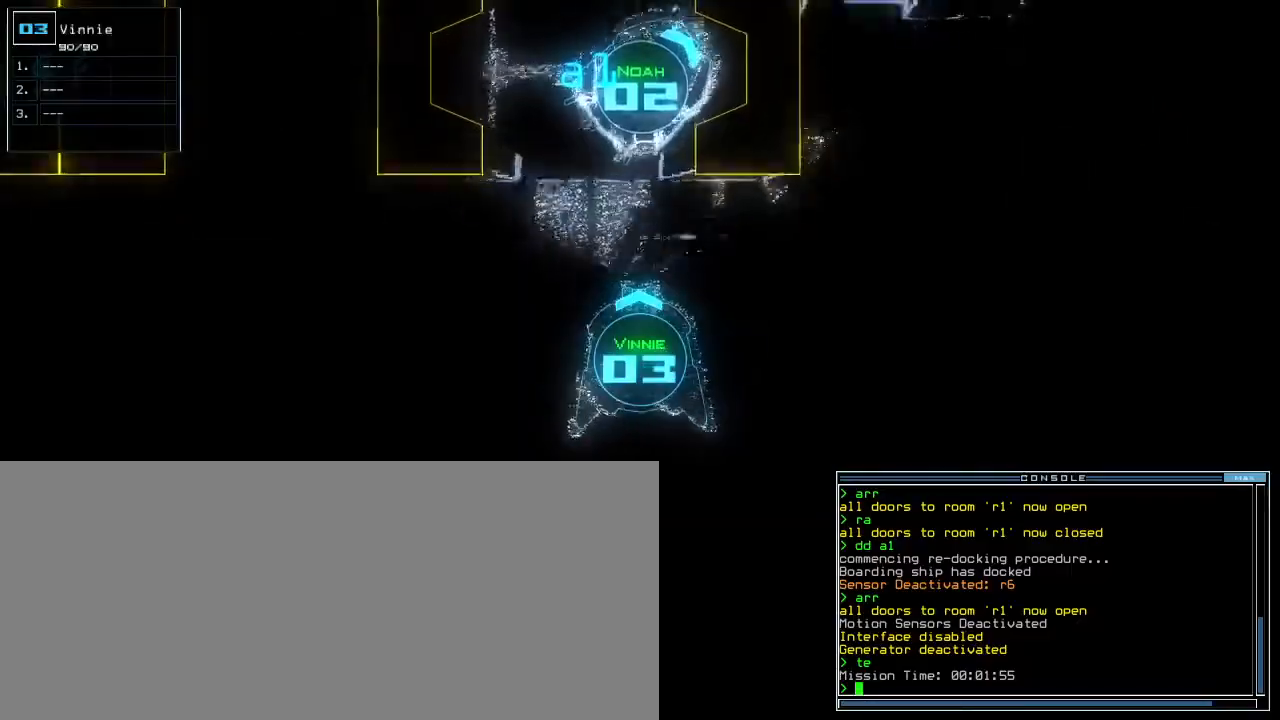
{"keys": ["up"], "events": [[133, "left", "up"]]}
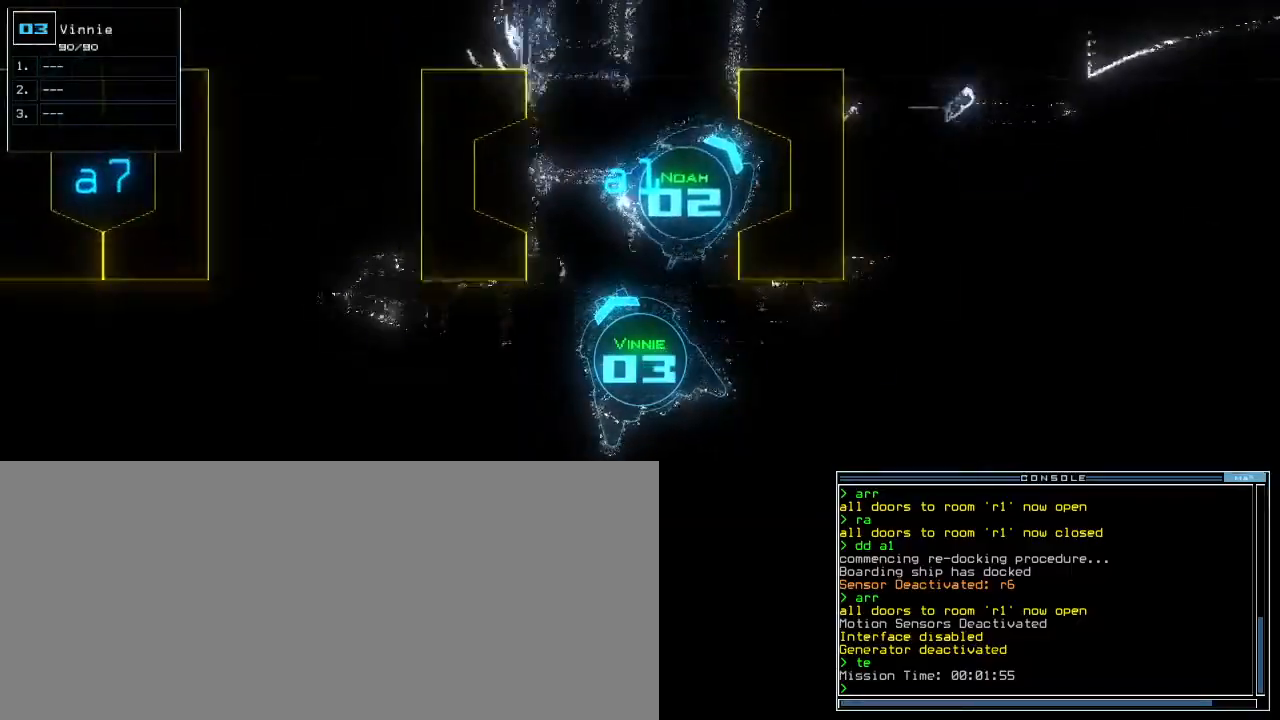
{"keys": ["left", "up"], "events": [[33, "right", "down"], [67, "right", "up"], [217, "right", "down"], [283, "right", "up"], [483, "left", "down"]]}
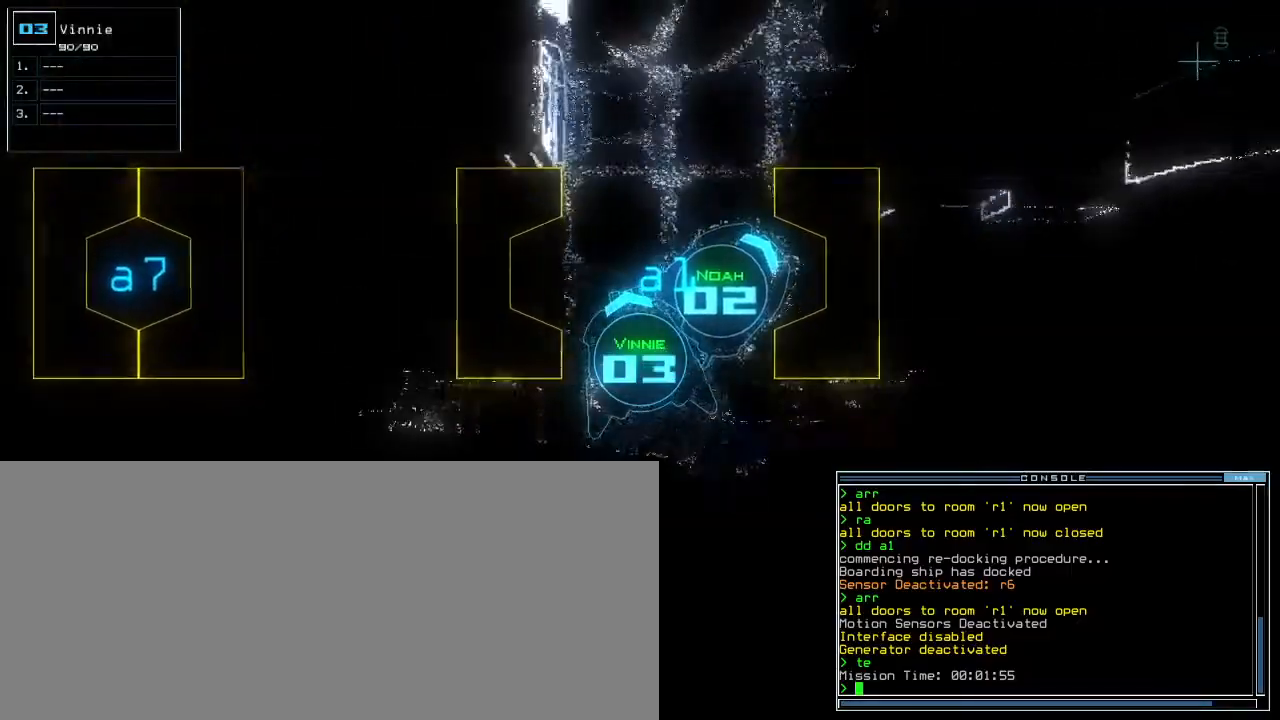
{"keys": ["up"], "events": [[133, "left", "up"], [250, "right", "down"], [383, "right", "up"]]}
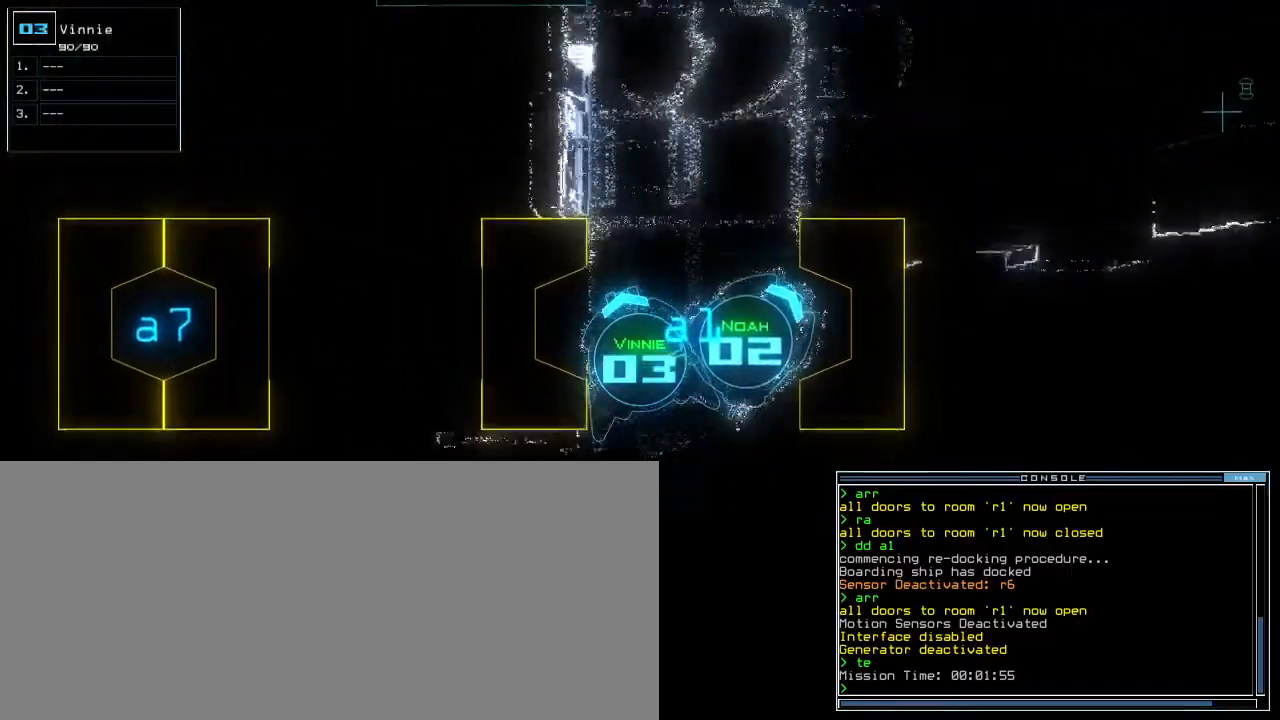
{"keys": ["up"], "events": [[50, "right", "down"], [150, "right", "up"]]}
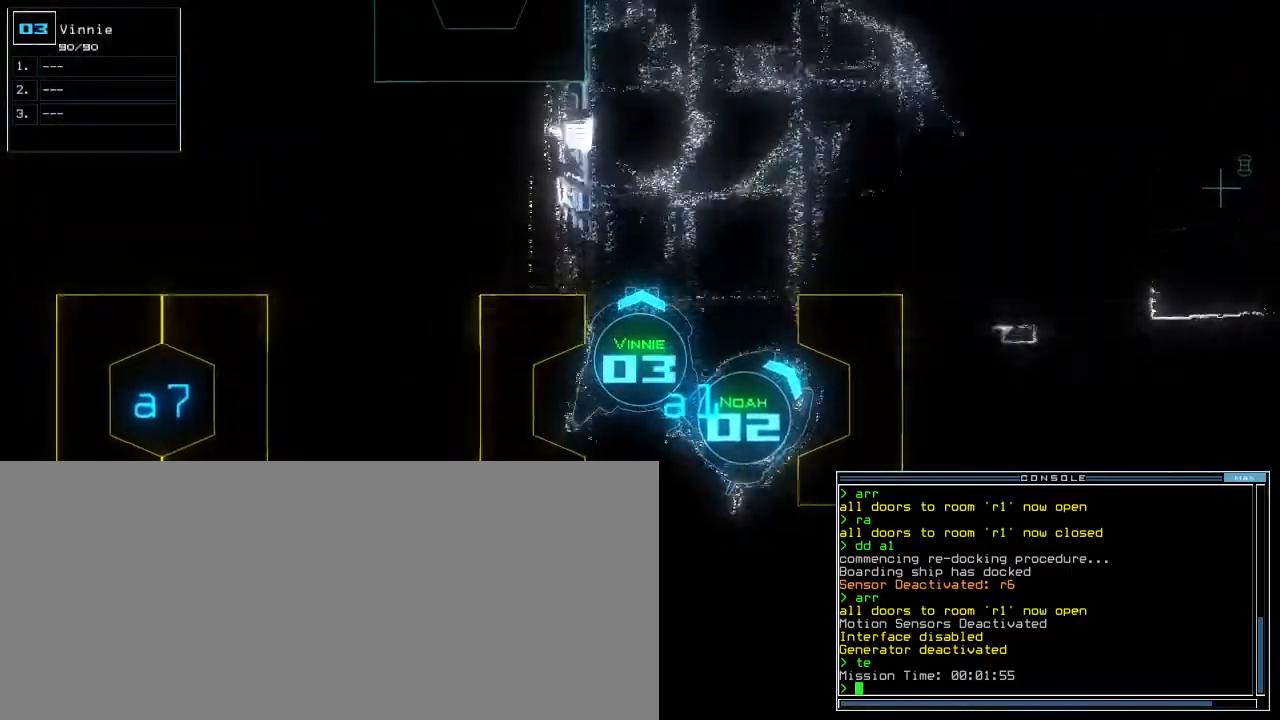
{"keys": ["up"], "events": [[67, "right", "down"], [133, "right", "up"]]}
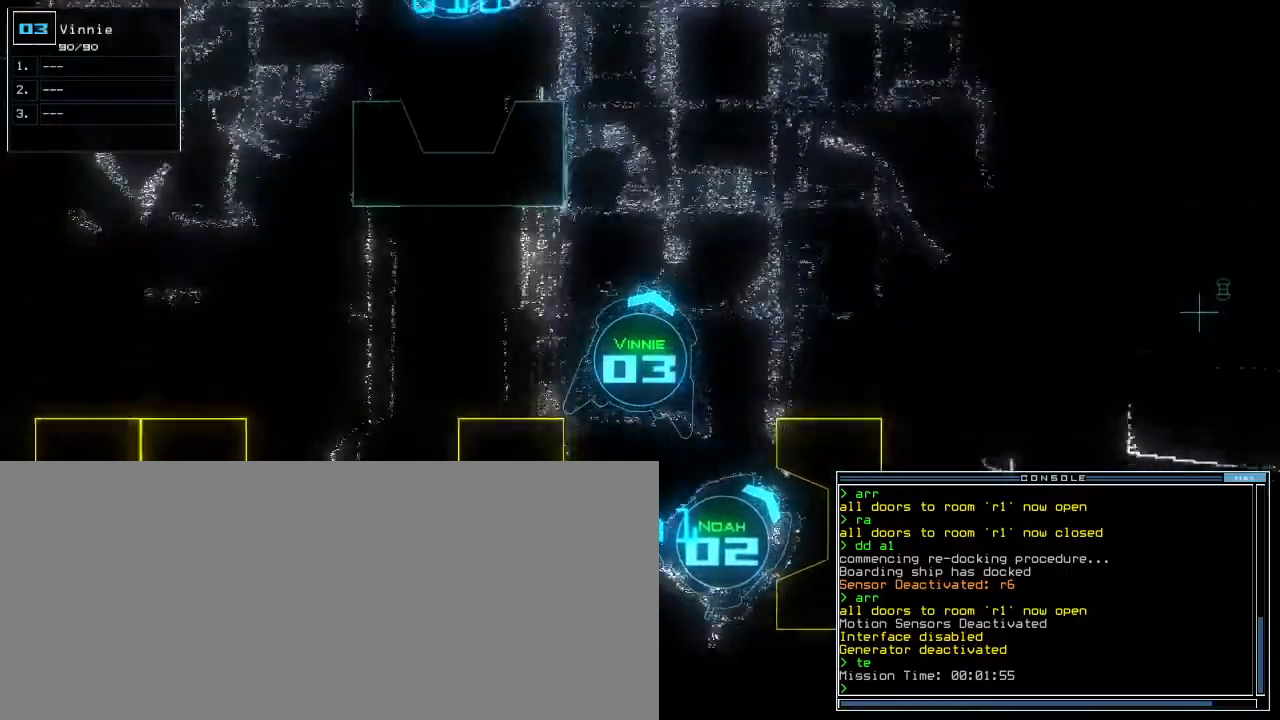
{"keys": ["up"], "events": [[50, "w", "down"], [133, "w", "up"], [300, "z", "down"], [383, "z", "up"]]}
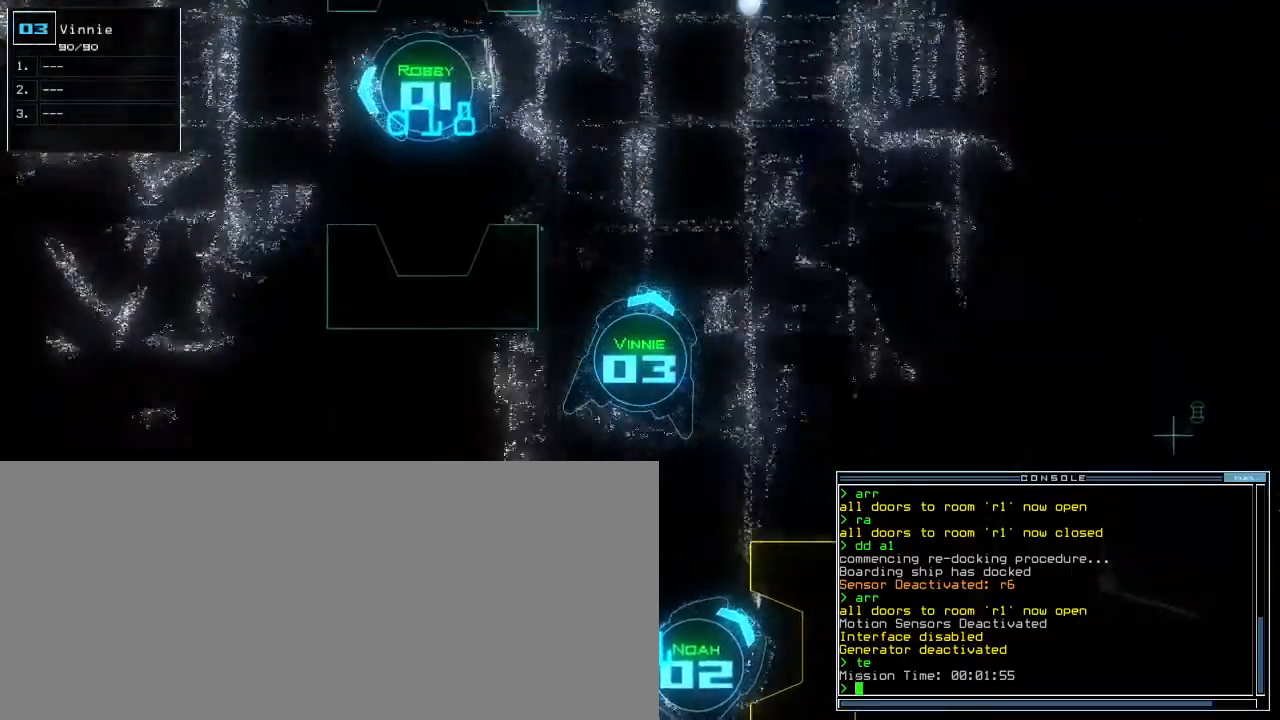
{"keys": ["up"], "events": [[300, "left", "down"], [400, "s", "down"], [433, "left", "up"], [450, "s", "up"]]}
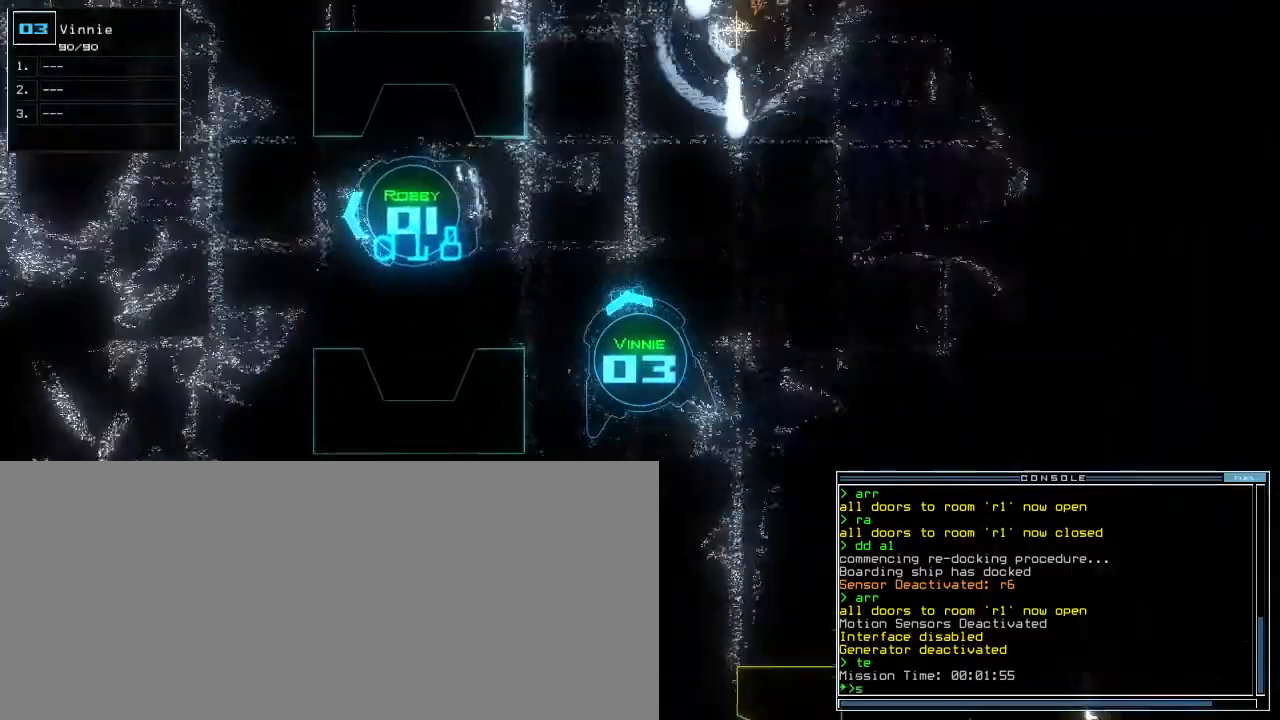
{"keys": ["left", "up"], "events": [[67, "w", "down"], [100, "a", "down"], [117, "left", "down"], [233, "w", "up"], [283, "a", "up"]]}
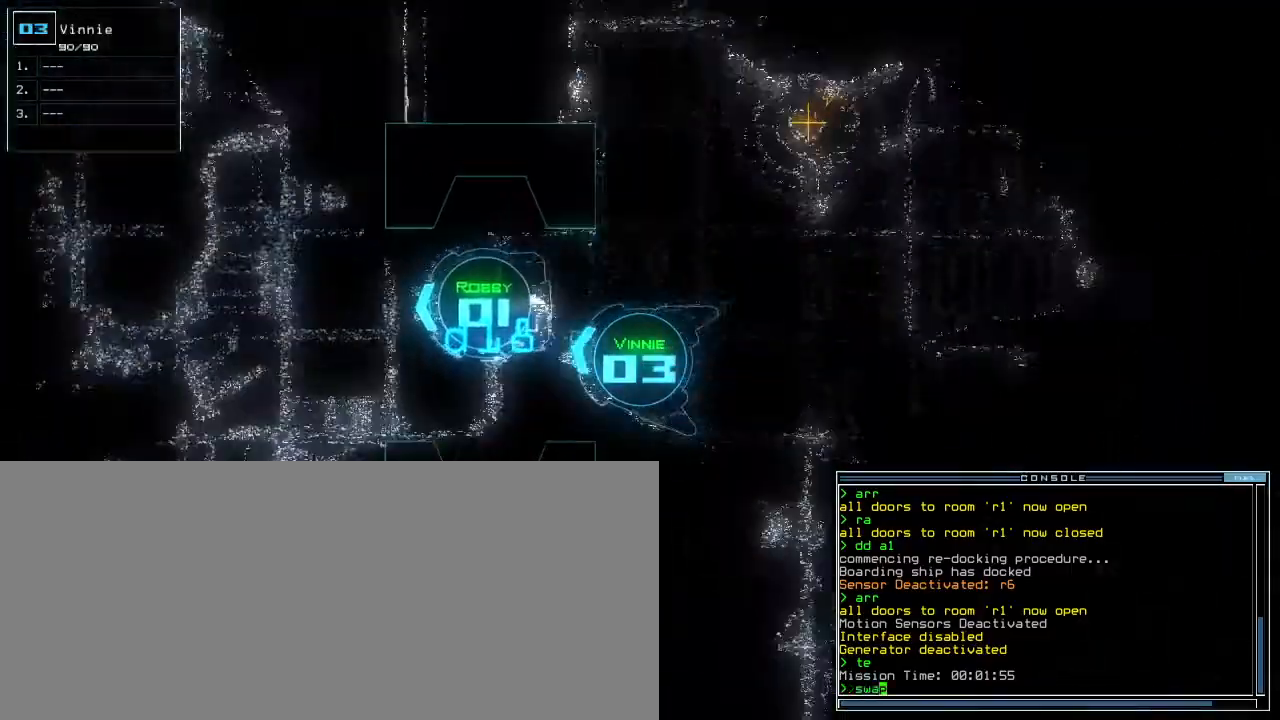
{"keys": ["right", "up"], "events": [[217, "left", "up"], [367, "space", "down"], [433, "space", "up"], [500, "right", "down"]]}
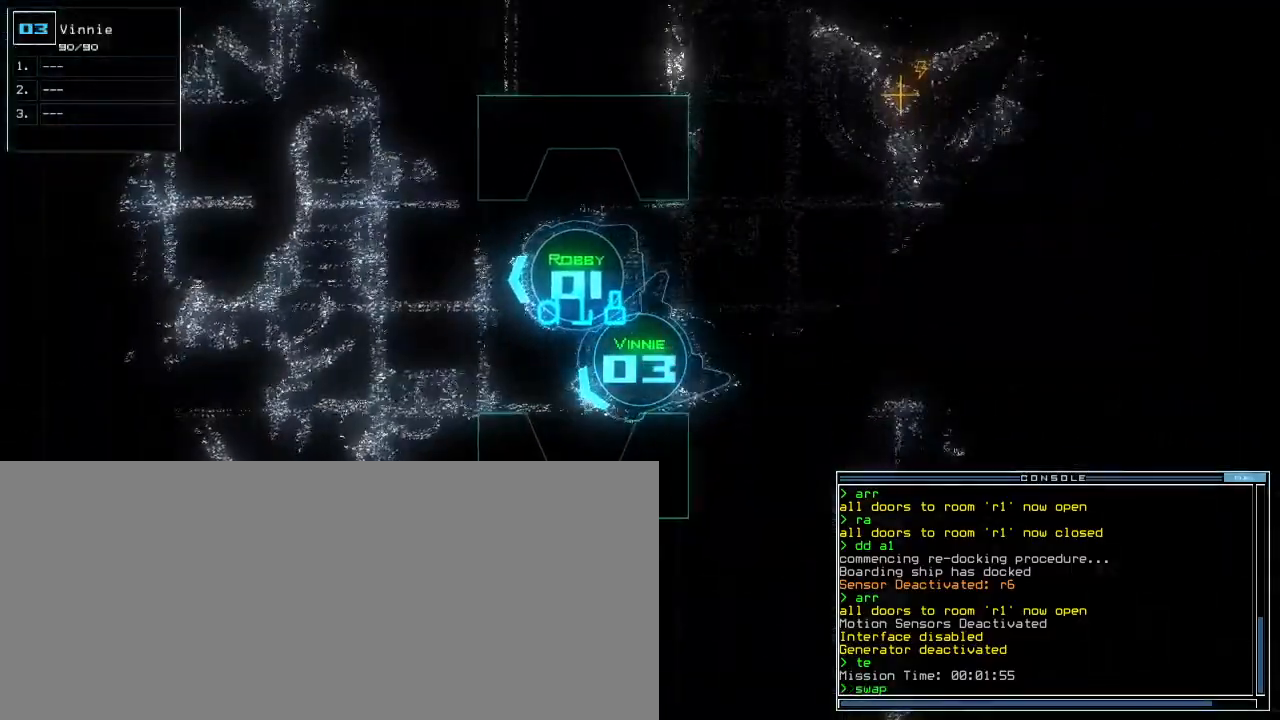
{"keys": [], "events": [[100, "right", "up"], [383, "up", "up"]]}
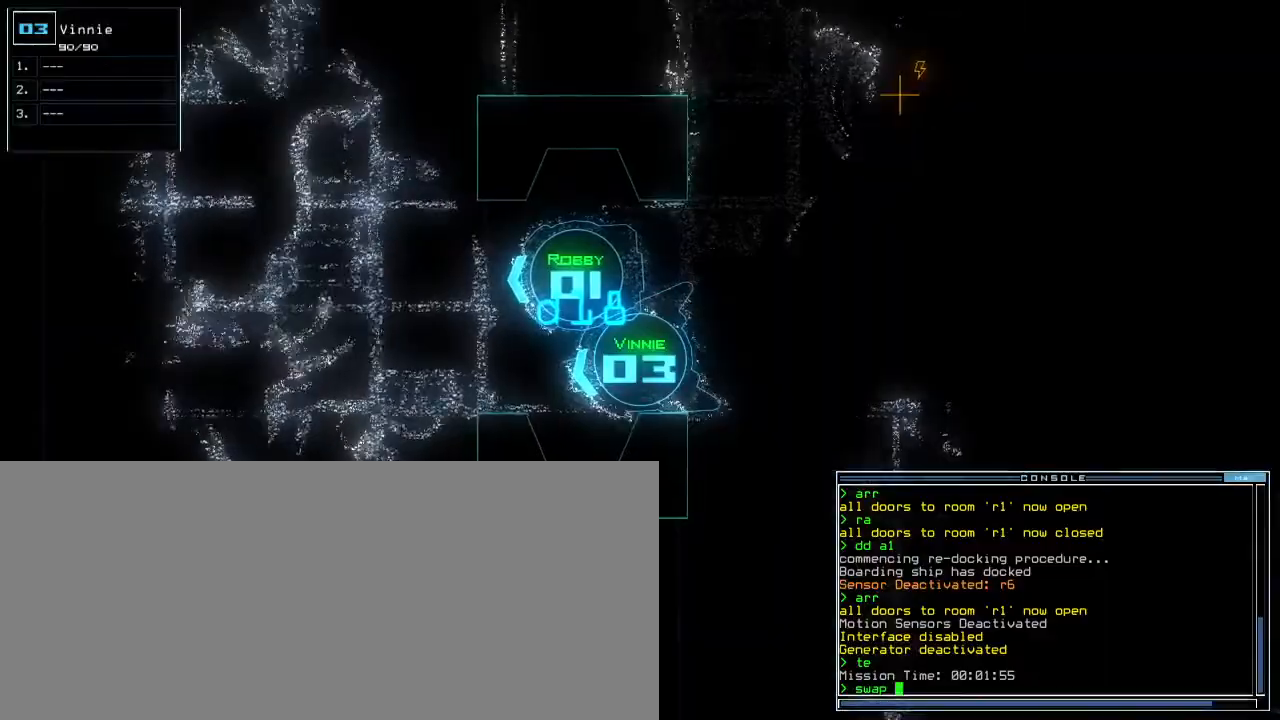
{"keys": ["right"], "events": [[83, "escape", "down"], [183, "escape", "up"], [350, "1", "down"], [383, "right", "down"], [433, "1", "up"]]}
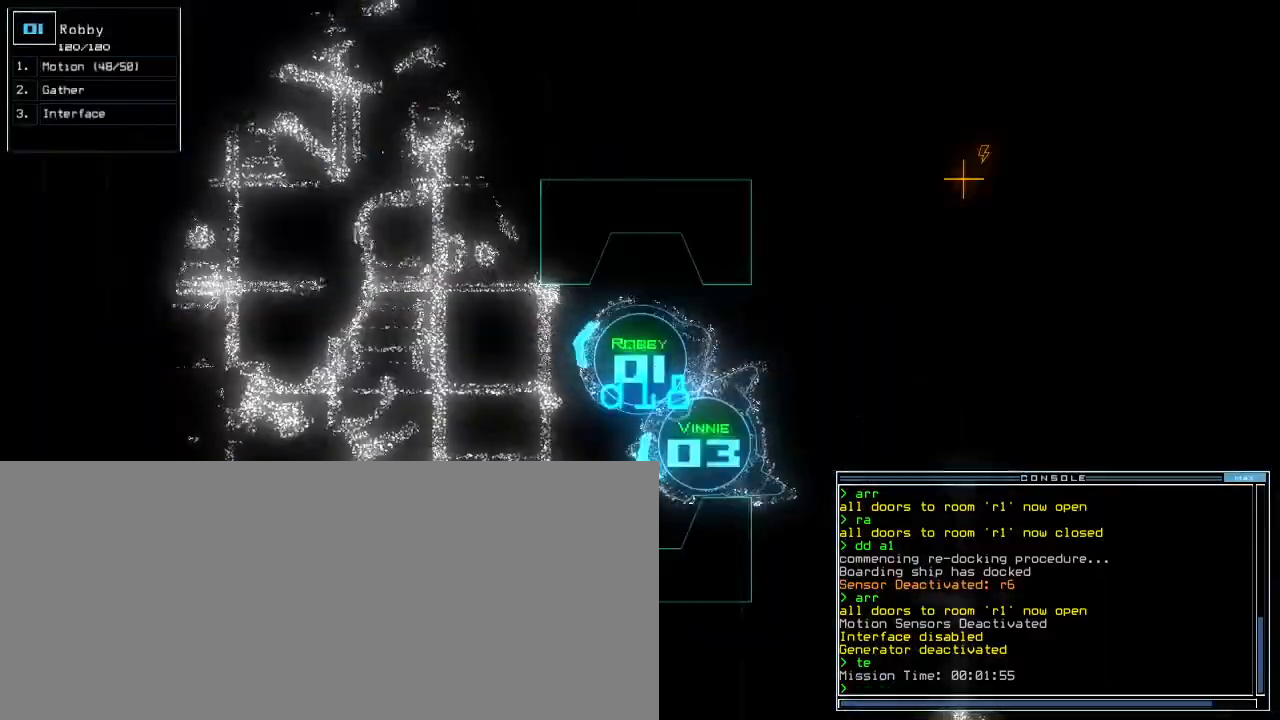
{"keys": ["left"], "events": [[117, "up", "down"], [383, "right", "up"], [383, "up", "up"], [467, "left", "down"]]}
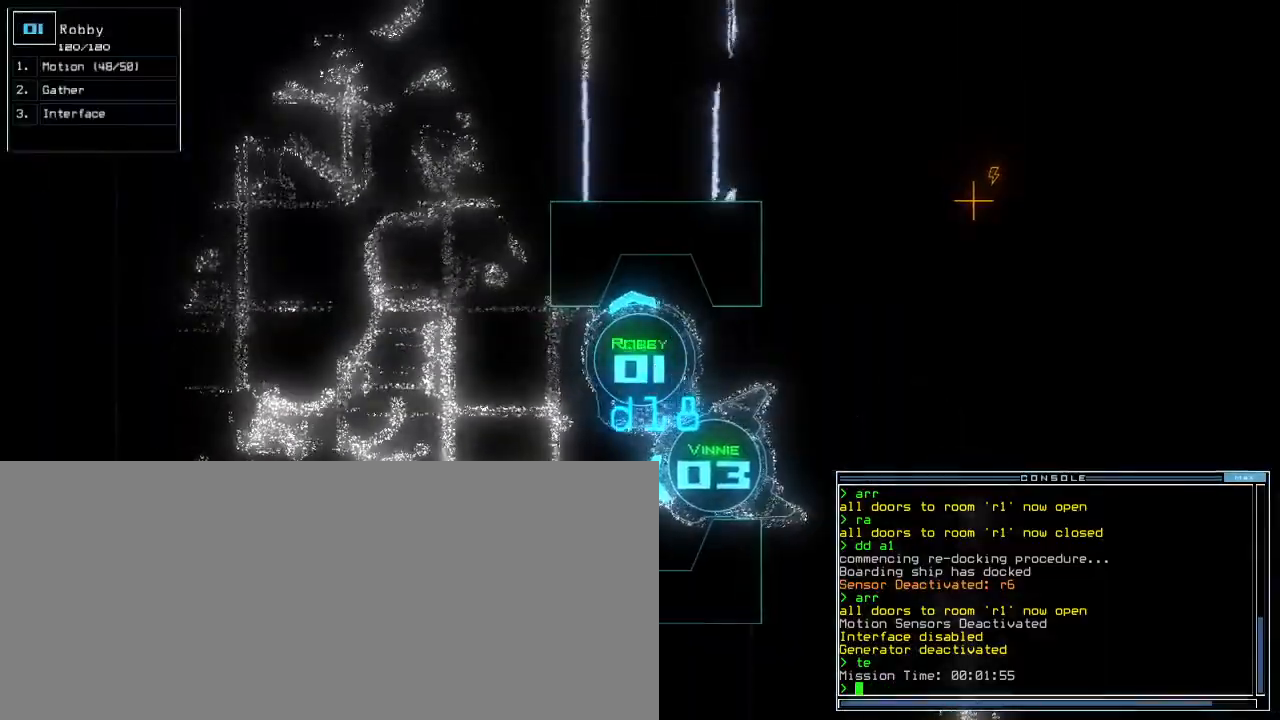
{"keys": ["up"], "events": [[233, "up", "down"], [450, "left", "up"]]}